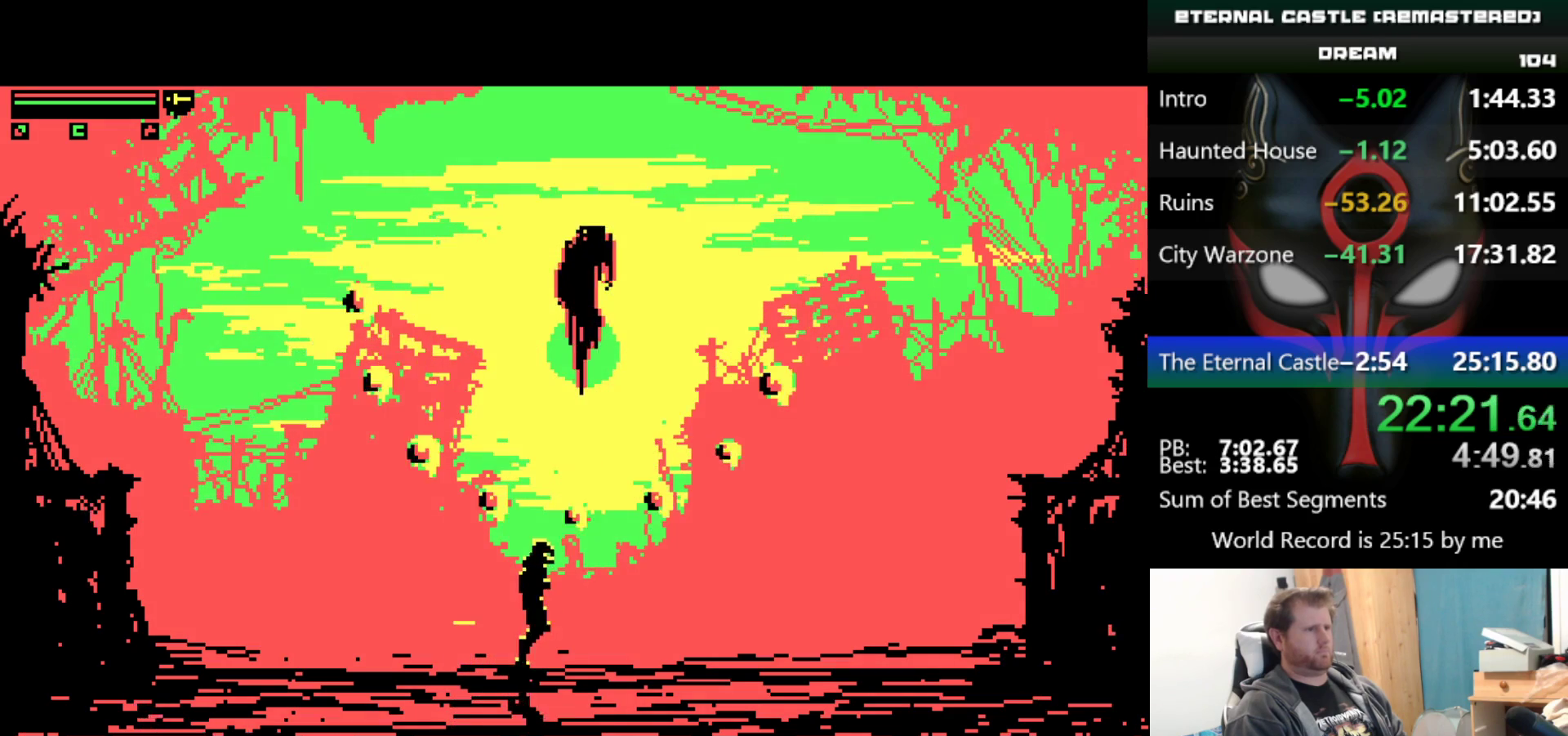
Gameplay with keyboard; each line is a JSON object with the keys held at the frame after it. "events" lists presses ("down") and releases ("up") of "alt", "ctrl", "down", "left", "right", "shift", "space" and "up" between this image and that frame as [ms after this image, input, new state], when the widget could be followed in between. No other keys are recorded. Mouse input is not recorded.
{"keys": [], "events": []}
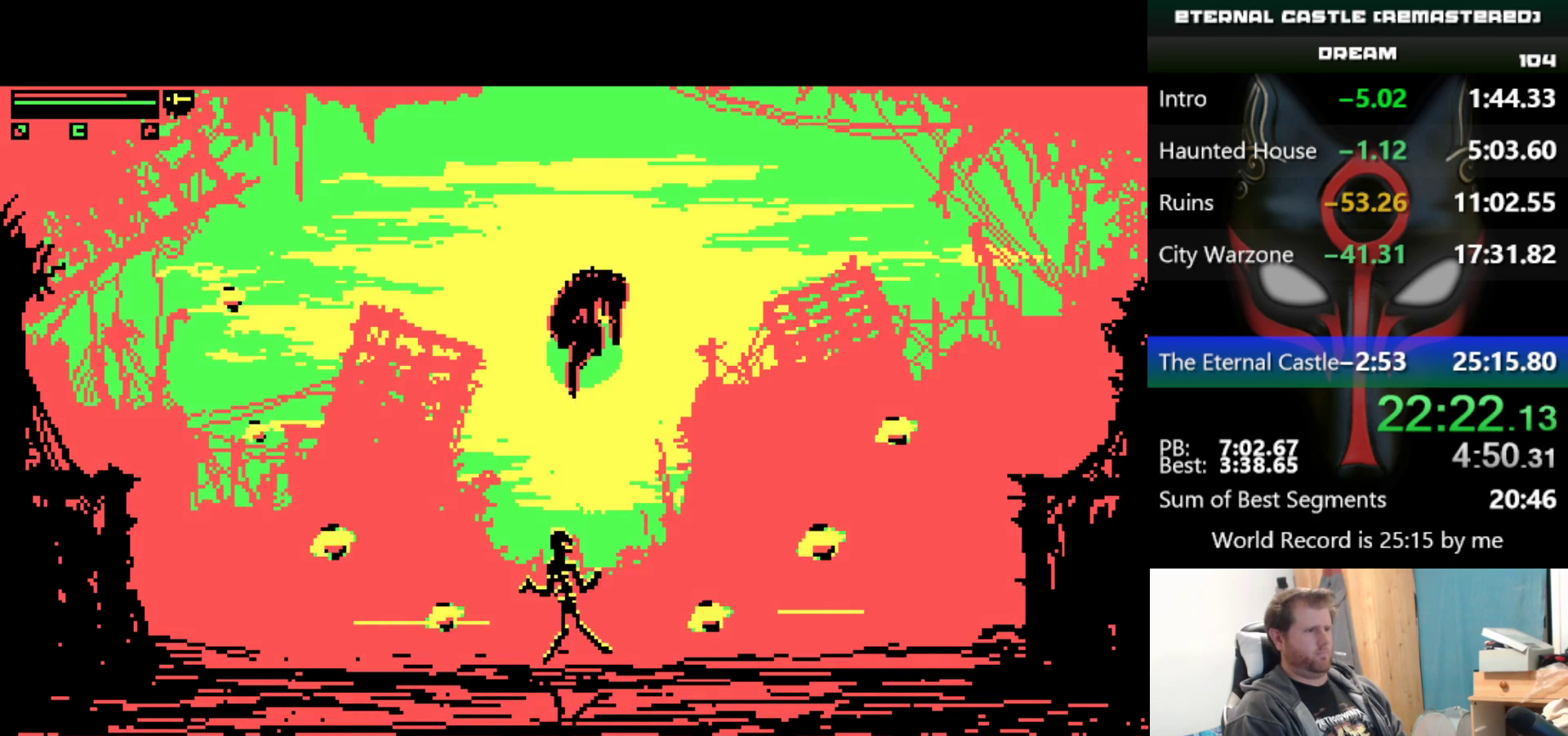
{"keys": [], "events": []}
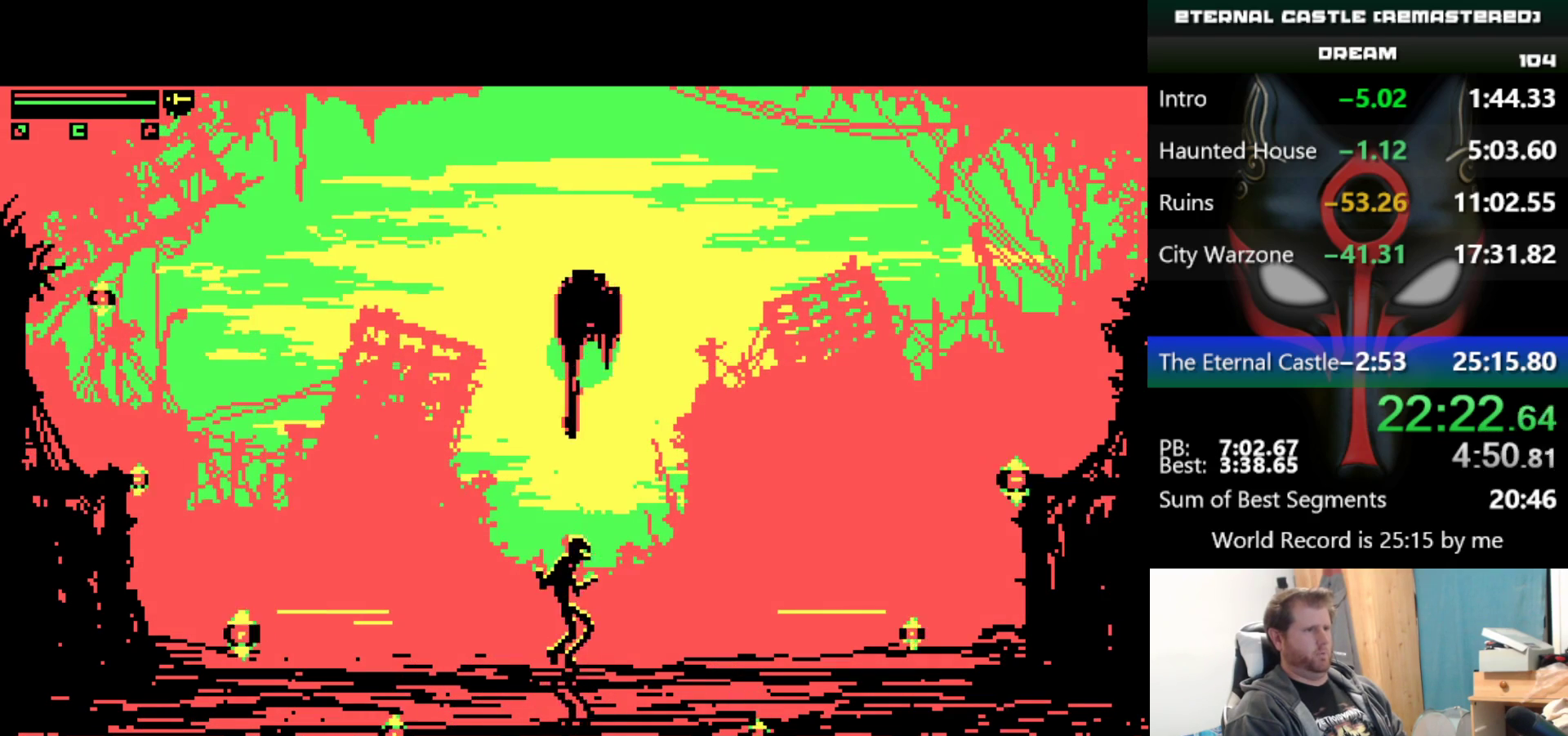
{"keys": ["right"], "events": [[217, "right", "down"]]}
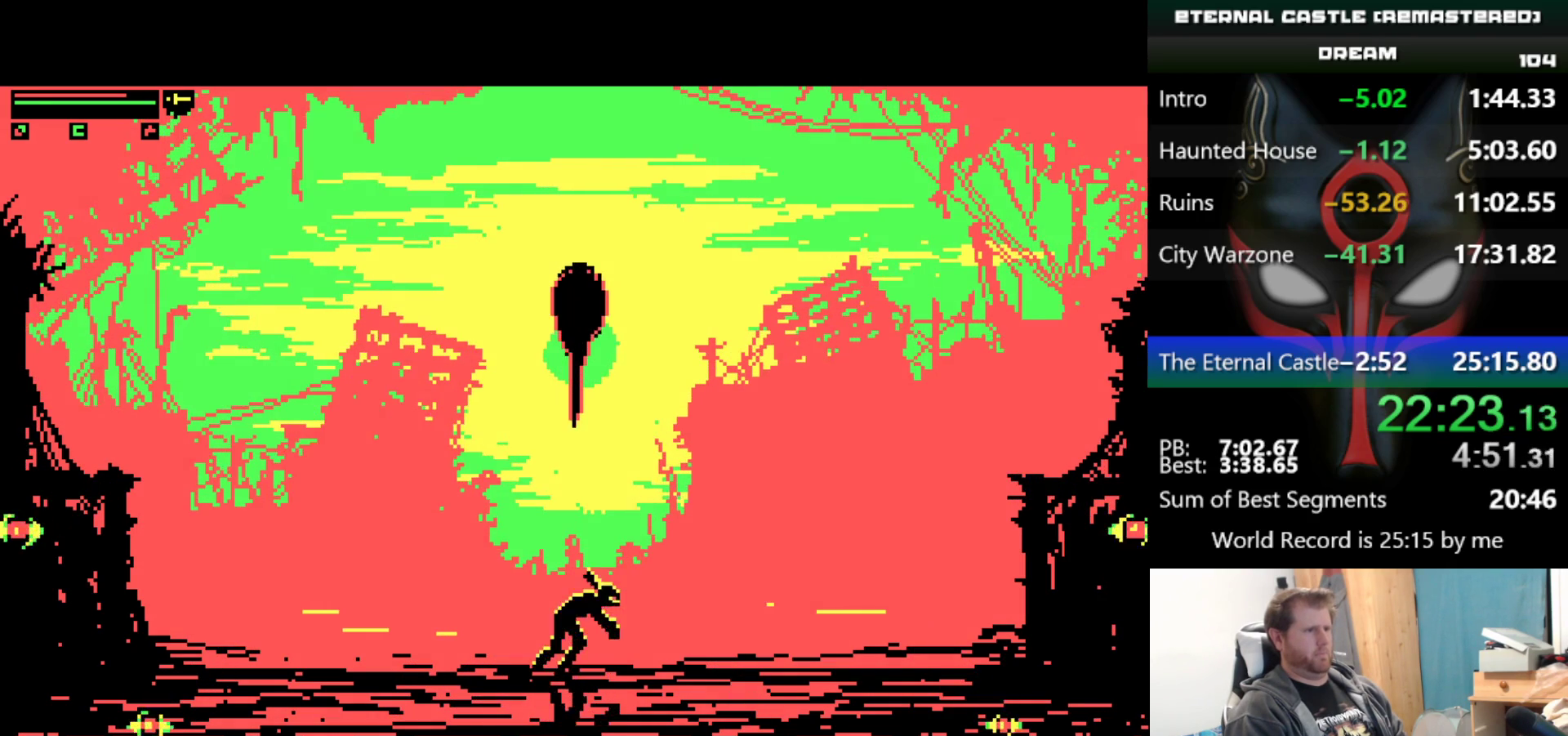
{"keys": [], "events": [[467, "right", "up"]]}
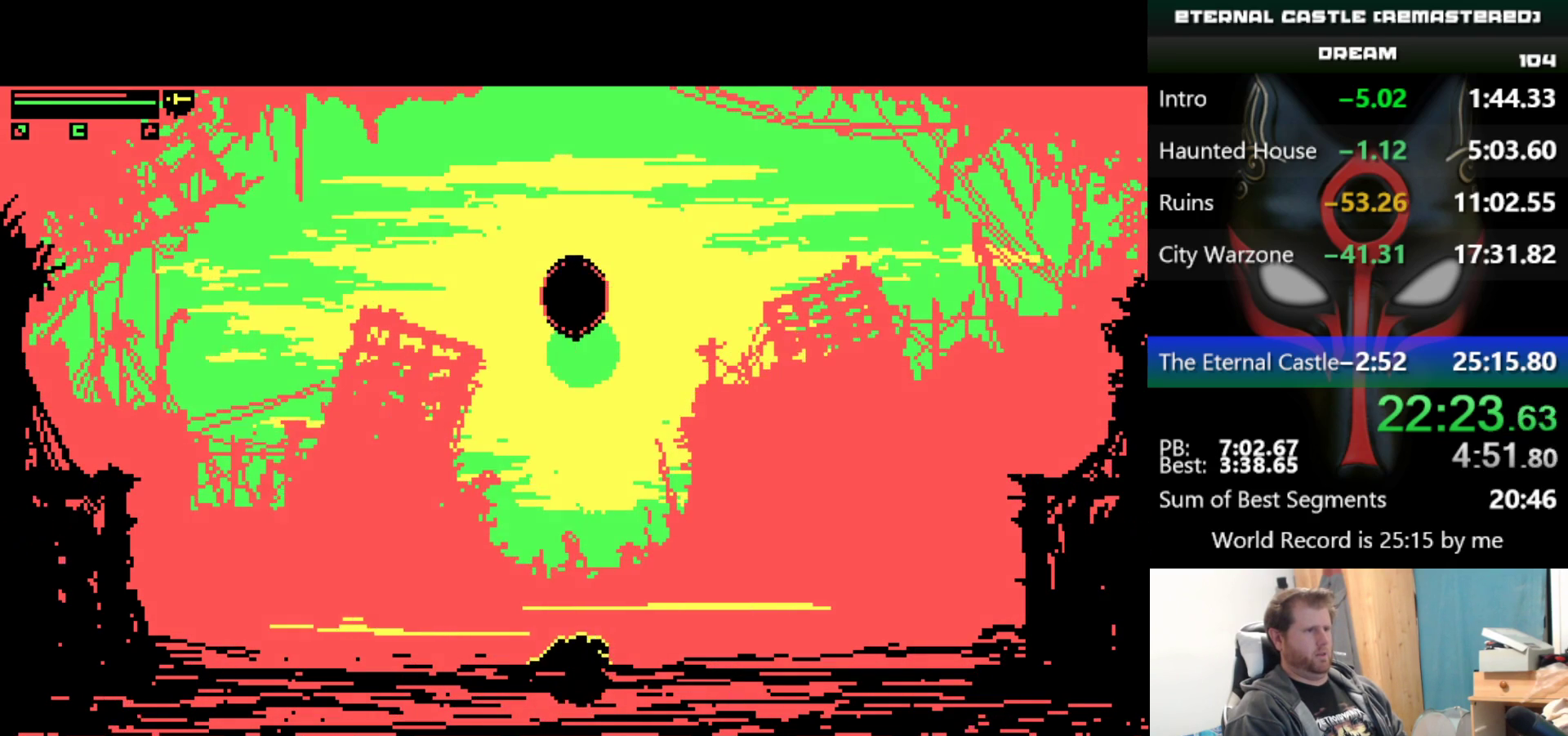
{"keys": ["right"], "events": [[383, "right", "down"]]}
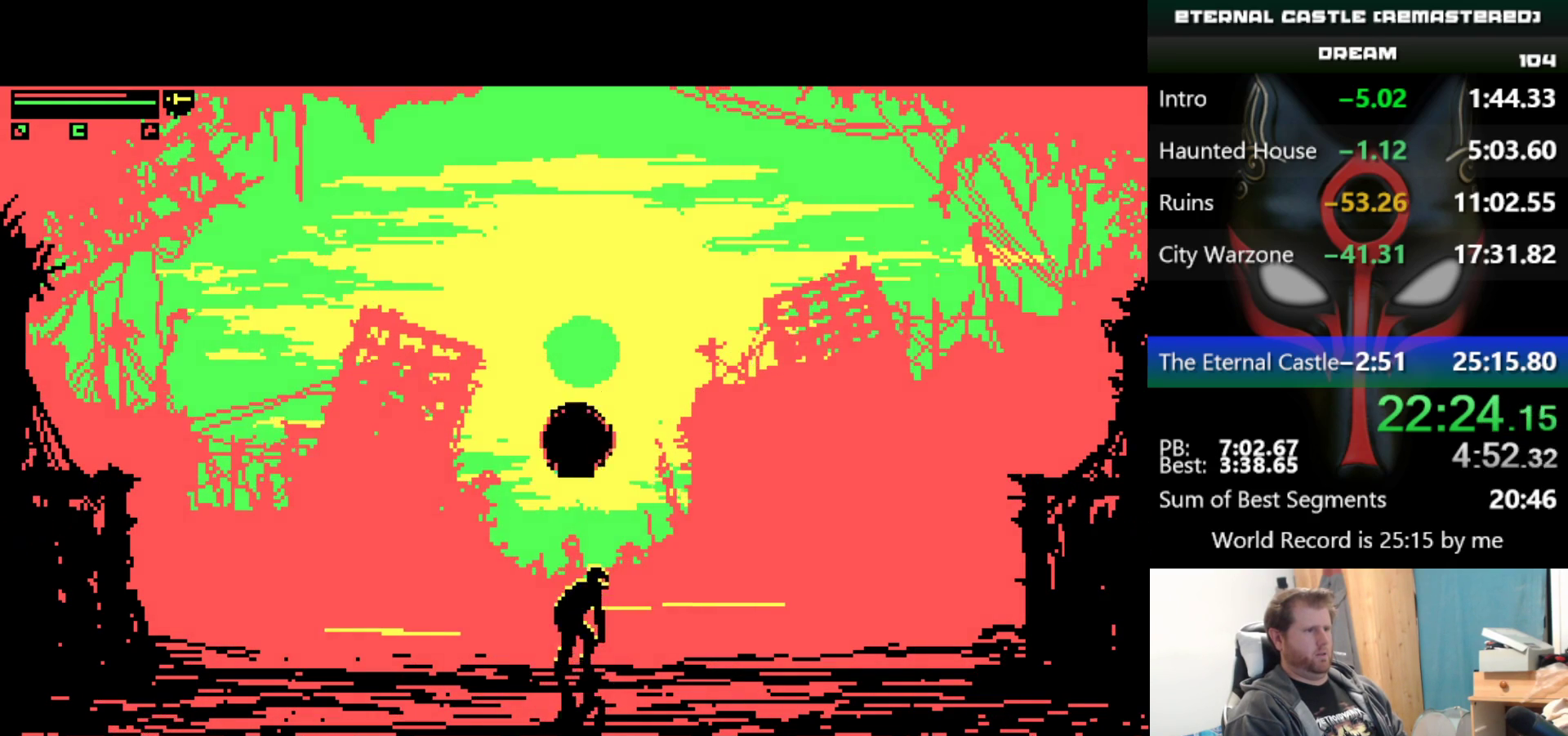
{"keys": ["right"], "events": []}
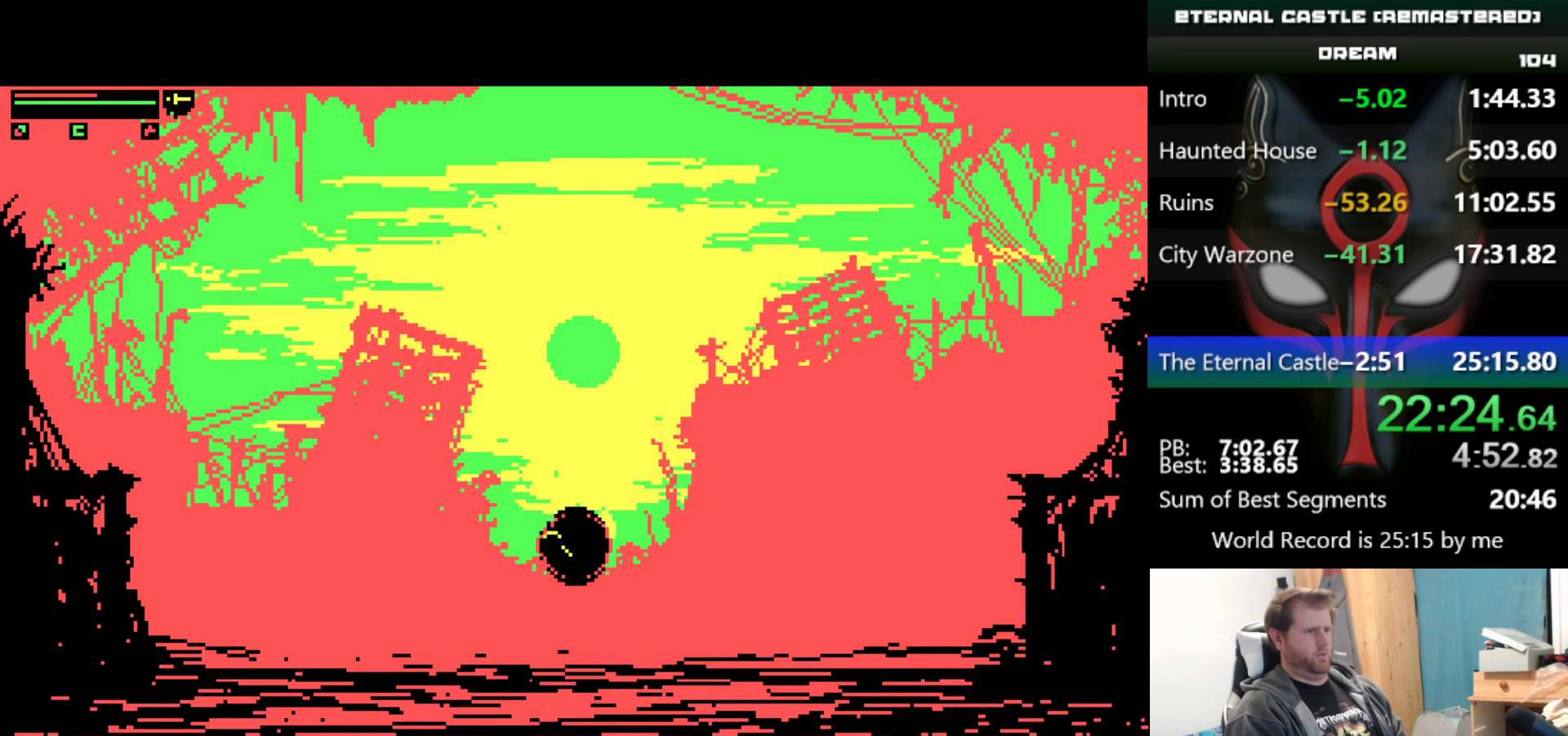
{"keys": [], "events": [[83, "right", "up"]]}
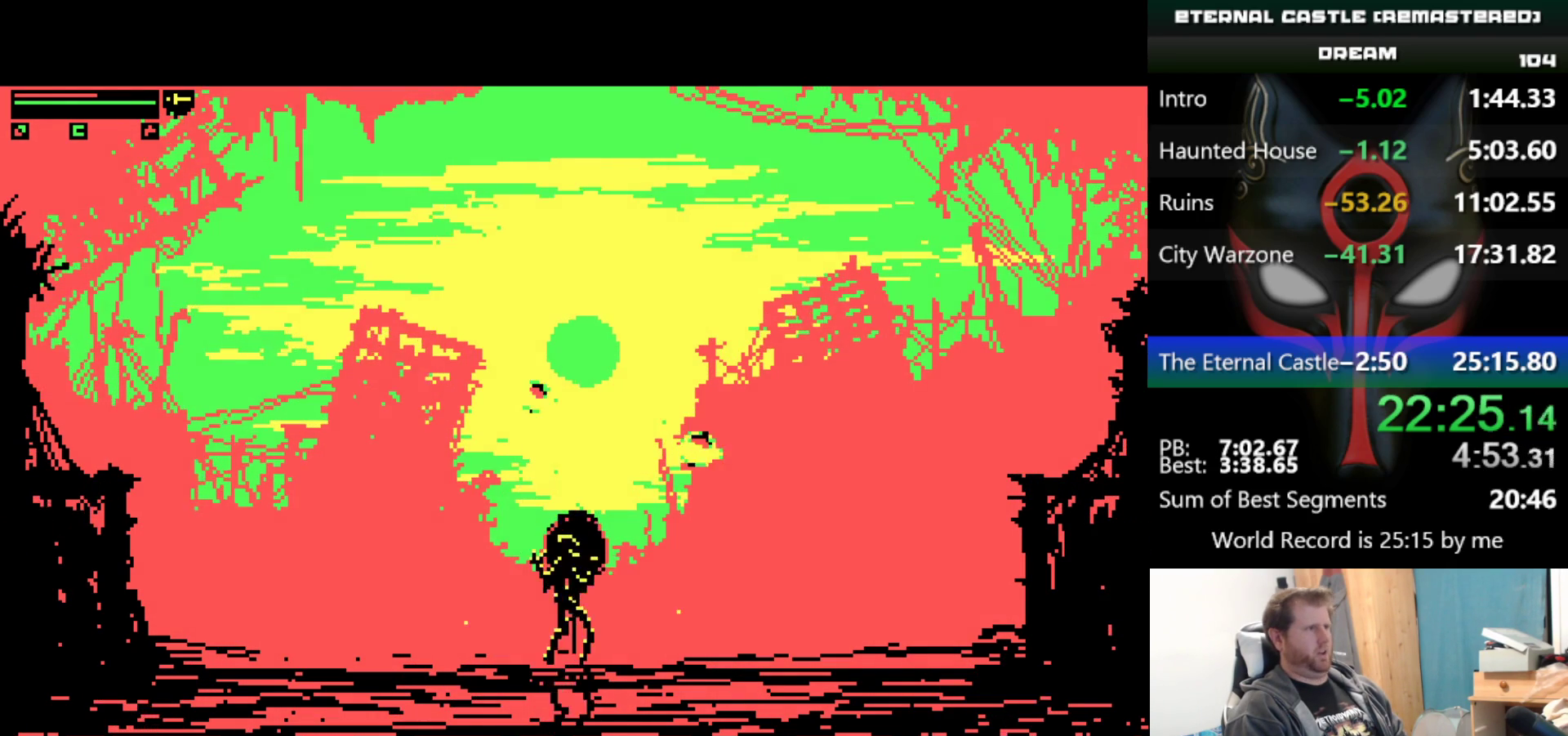
{"keys": [], "events": []}
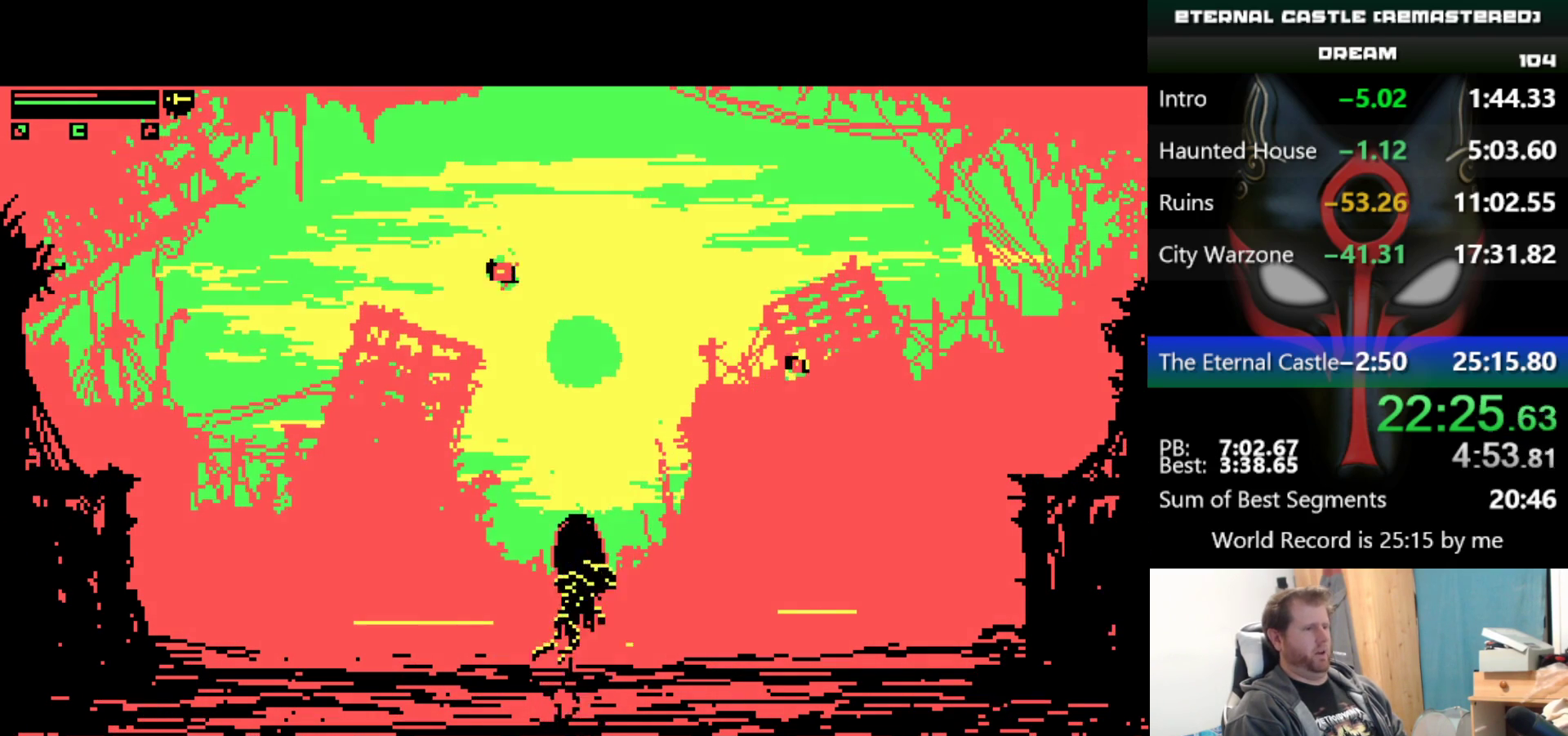
{"keys": [], "events": []}
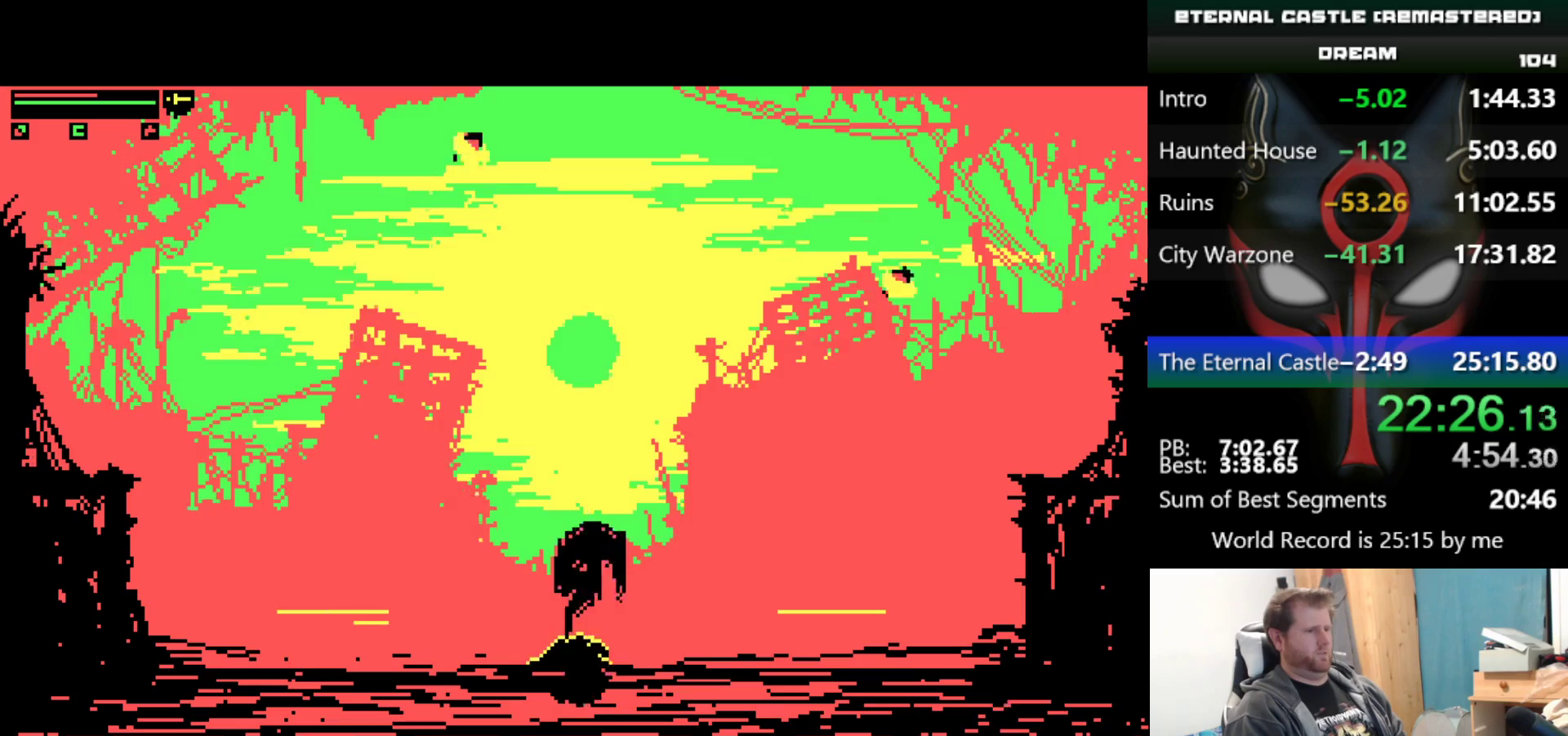
{"keys": [], "events": []}
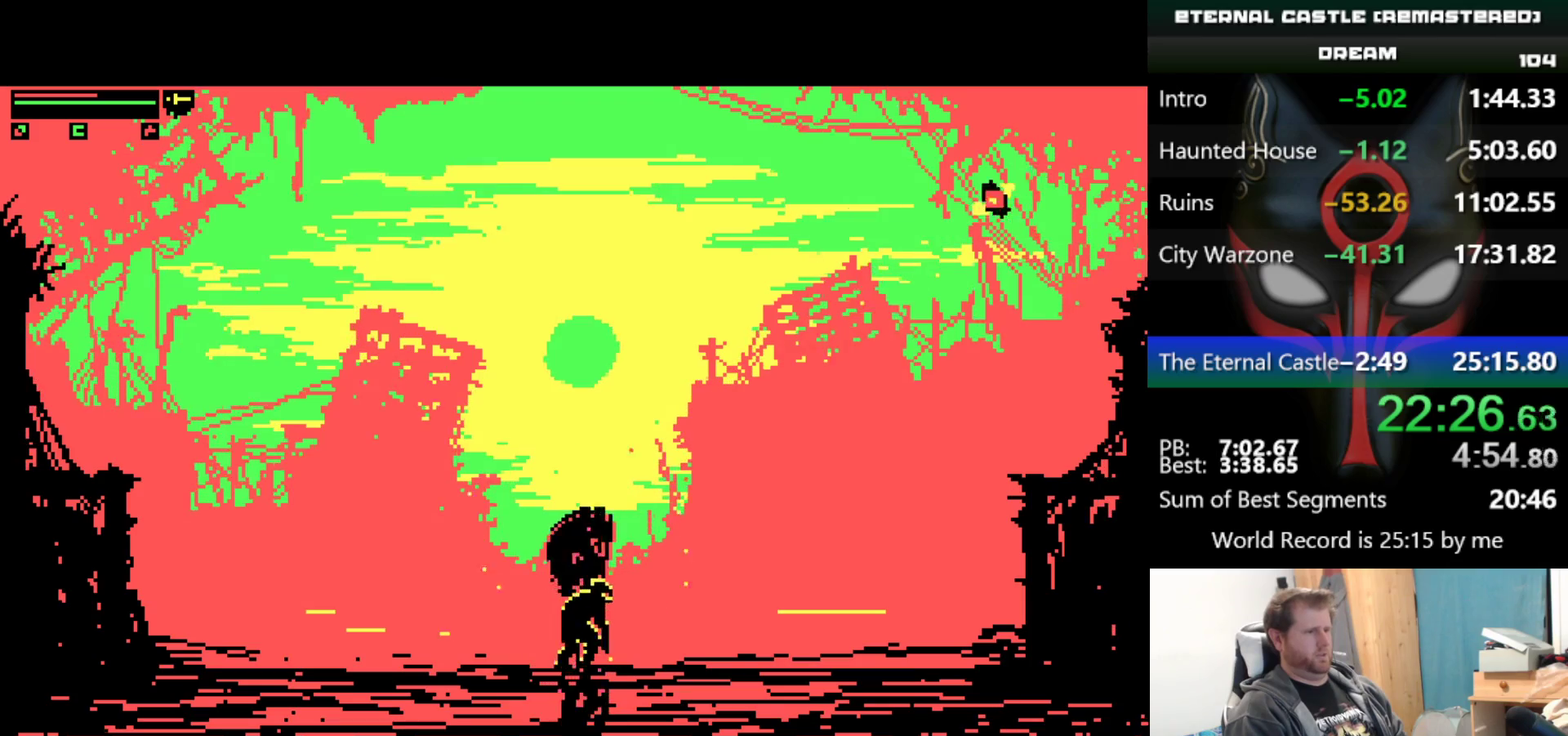
{"keys": ["ctrl"], "events": [[233, "ctrl", "down"], [333, "ctrl", "up"], [433, "ctrl", "down"]]}
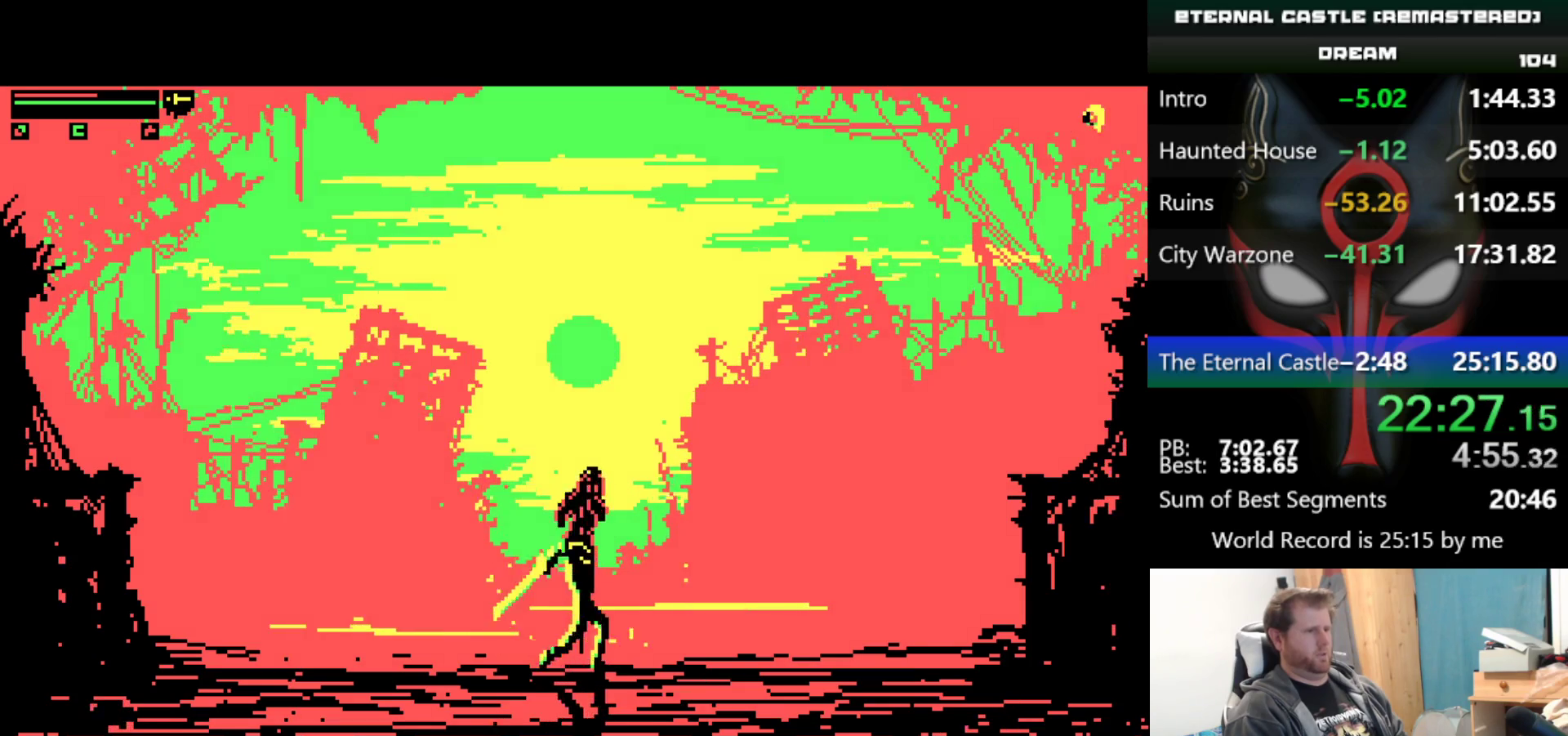
{"keys": ["ctrl"], "events": [[17, "ctrl", "up"], [67, "ctrl", "down"], [300, "ctrl", "up"], [350, "ctrl", "down"], [450, "ctrl", "up"], [483, "ctrl", "down"]]}
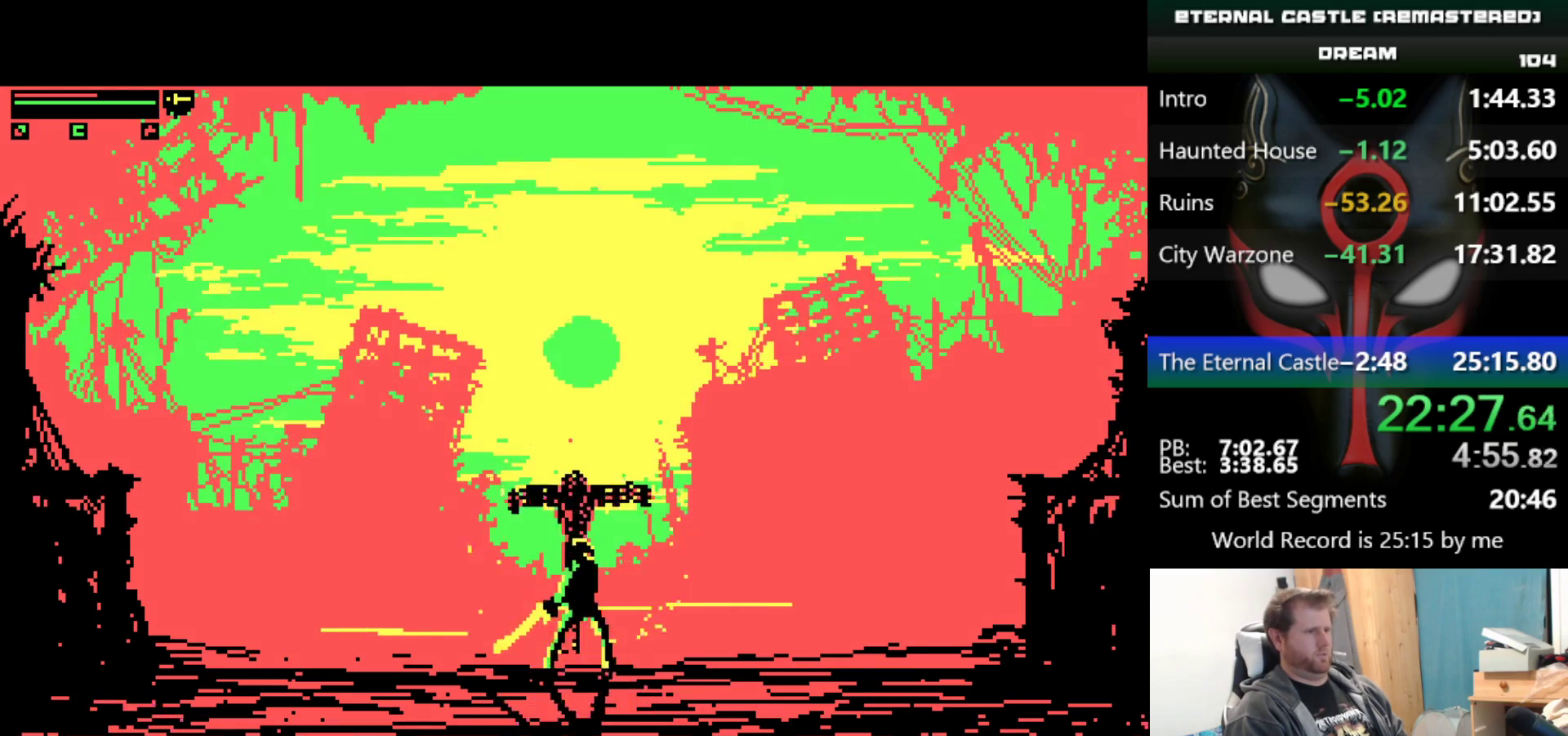
{"keys": [], "events": [[83, "ctrl", "up"], [133, "ctrl", "down"], [233, "ctrl", "up"], [317, "ctrl", "down"], [417, "ctrl", "up"]]}
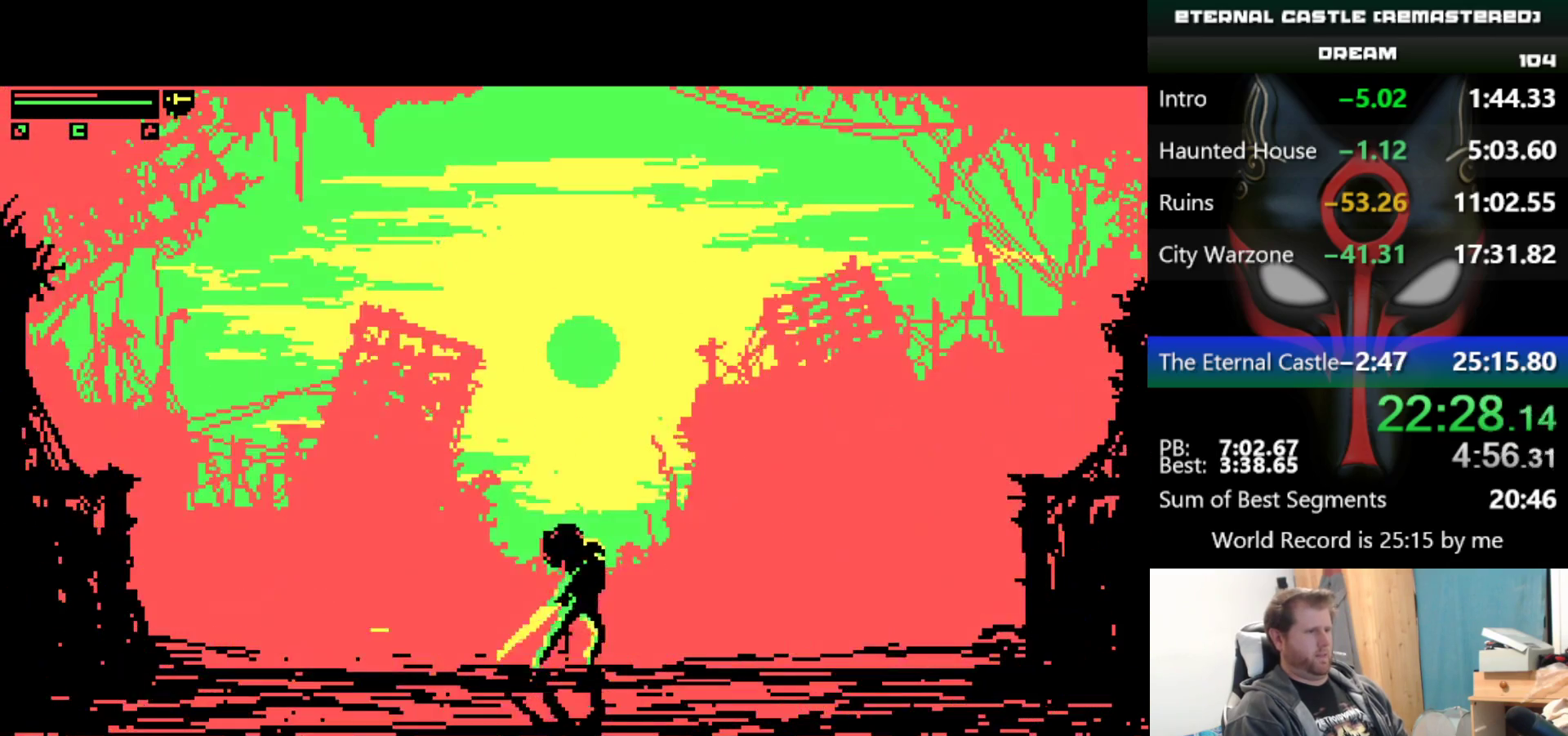
{"keys": [], "events": []}
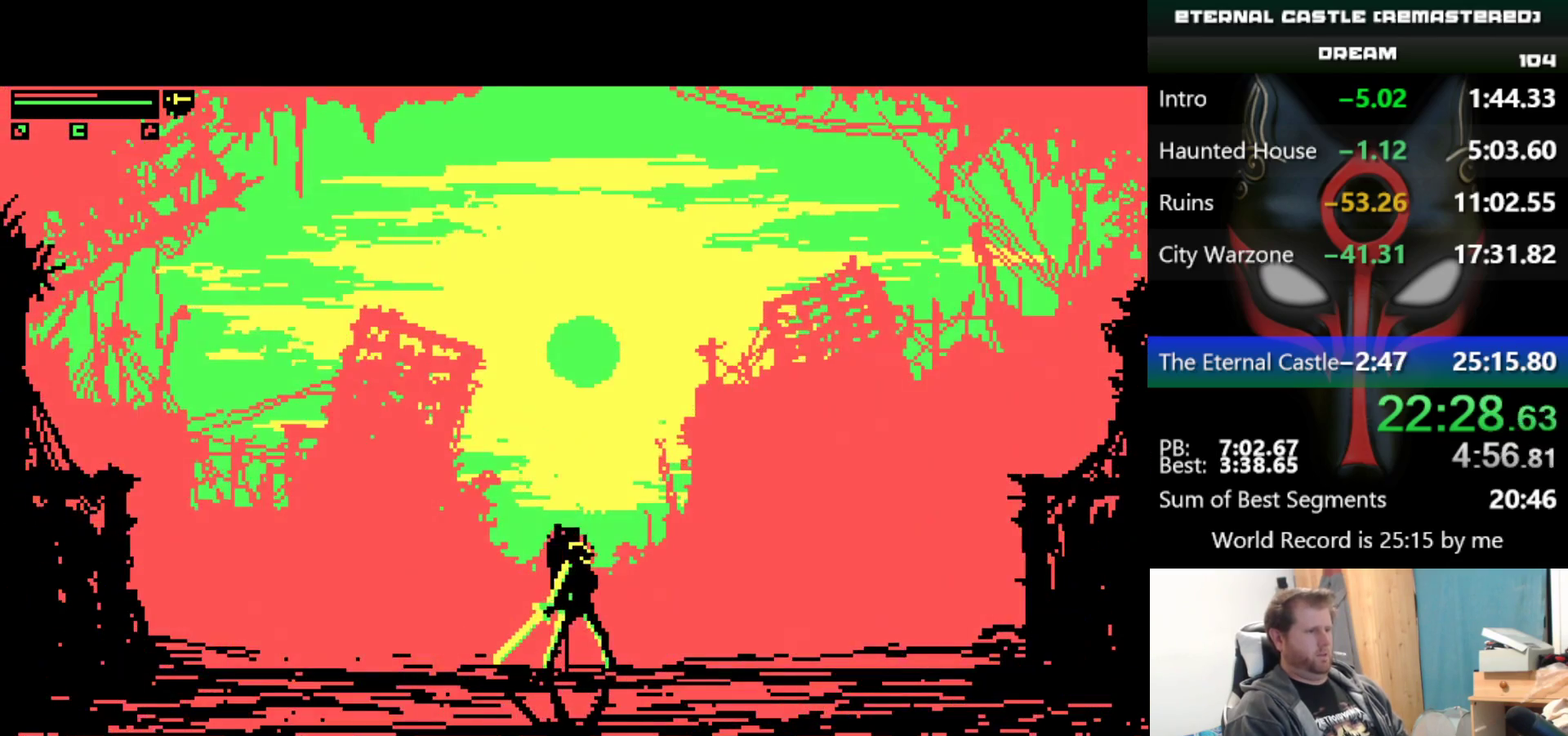
{"keys": [], "events": []}
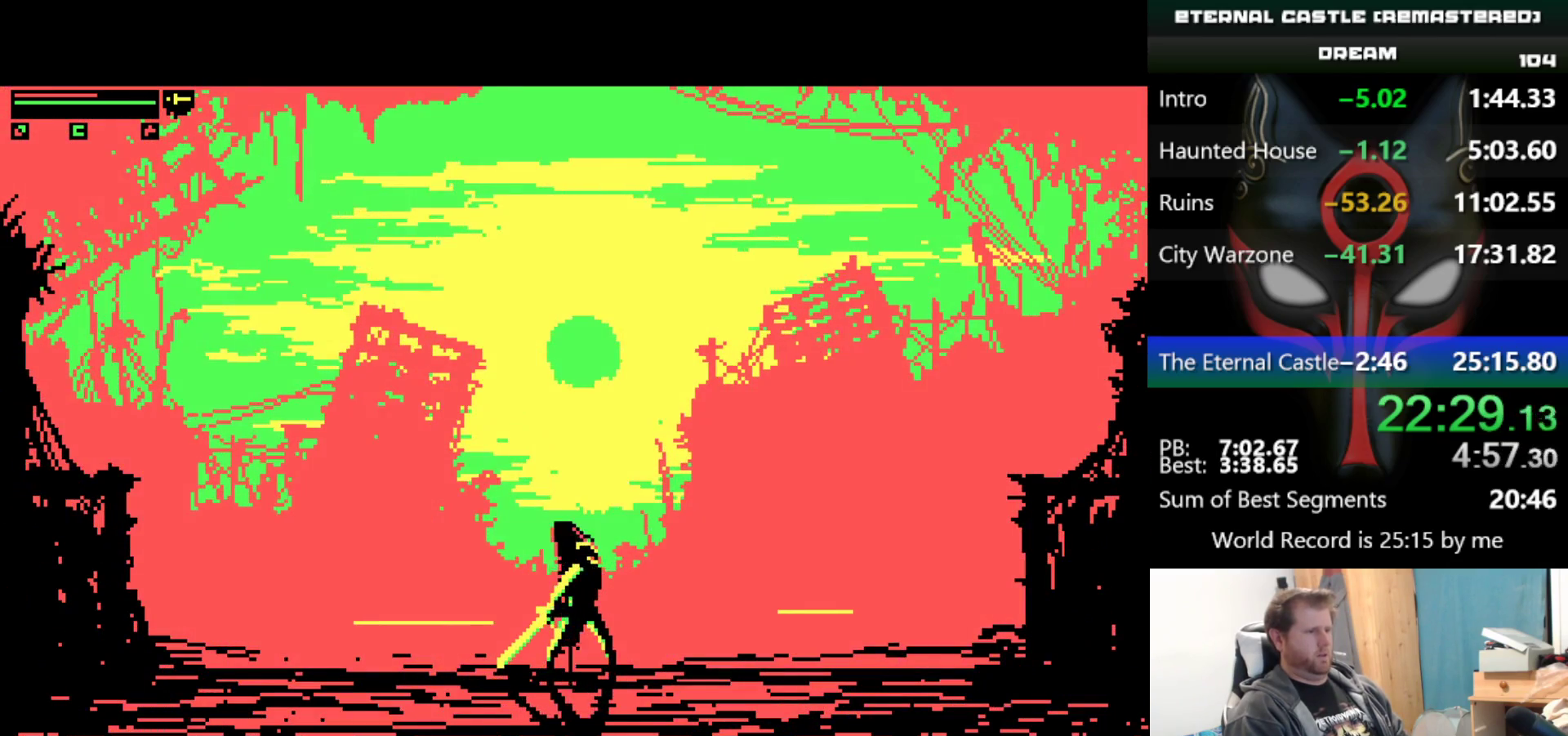
{"keys": [], "events": []}
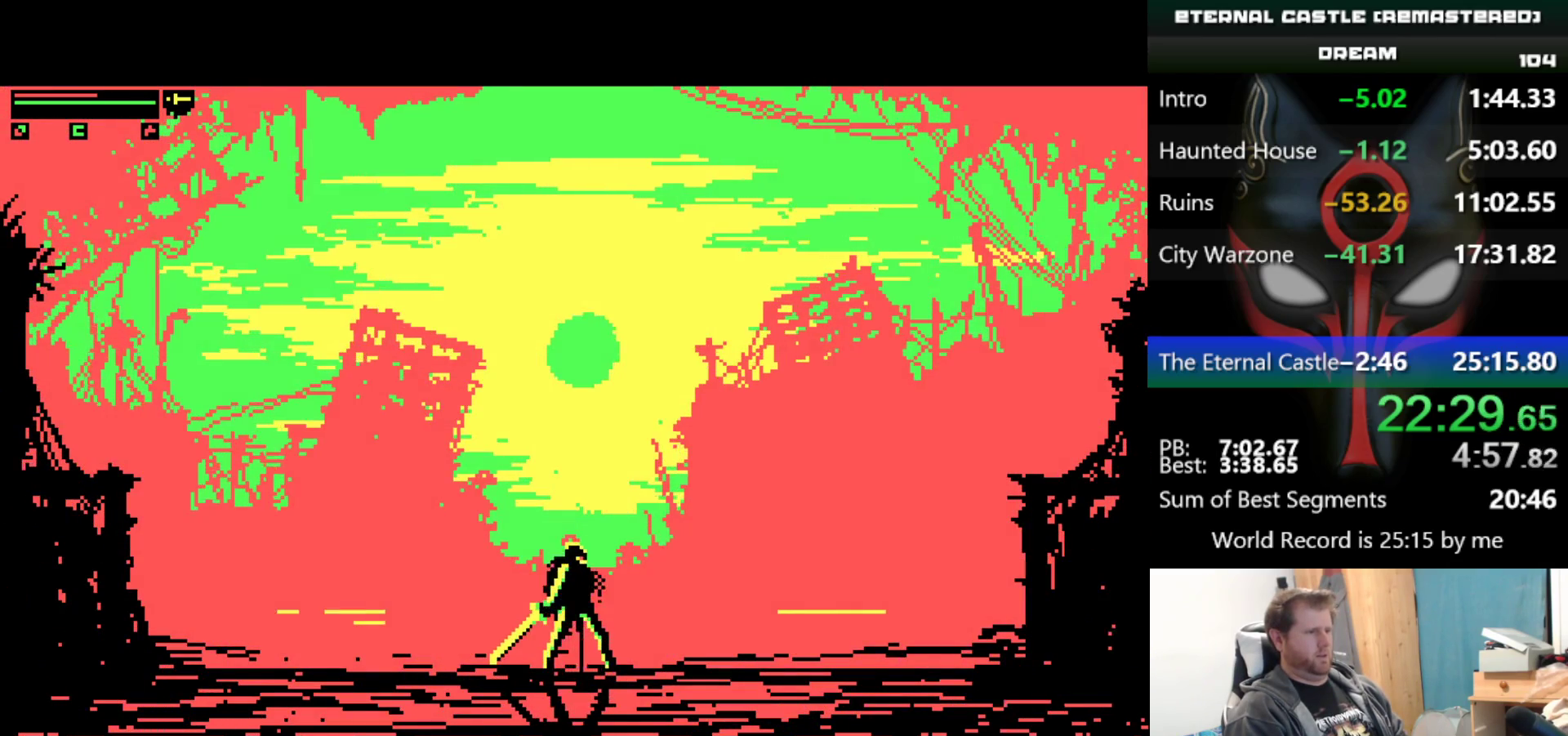
{"keys": [], "events": []}
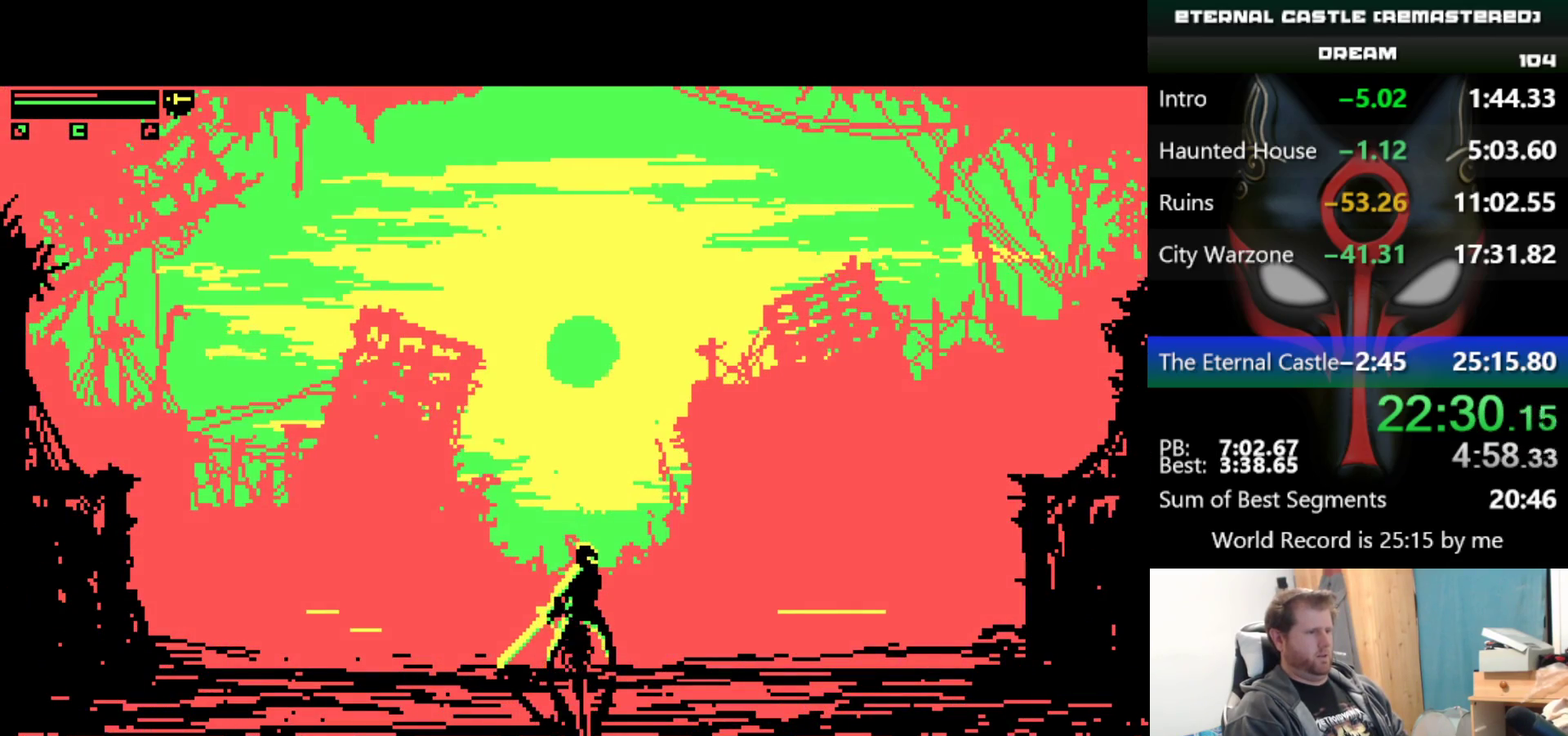
{"keys": ["down"], "events": [[167, "down", "down"]]}
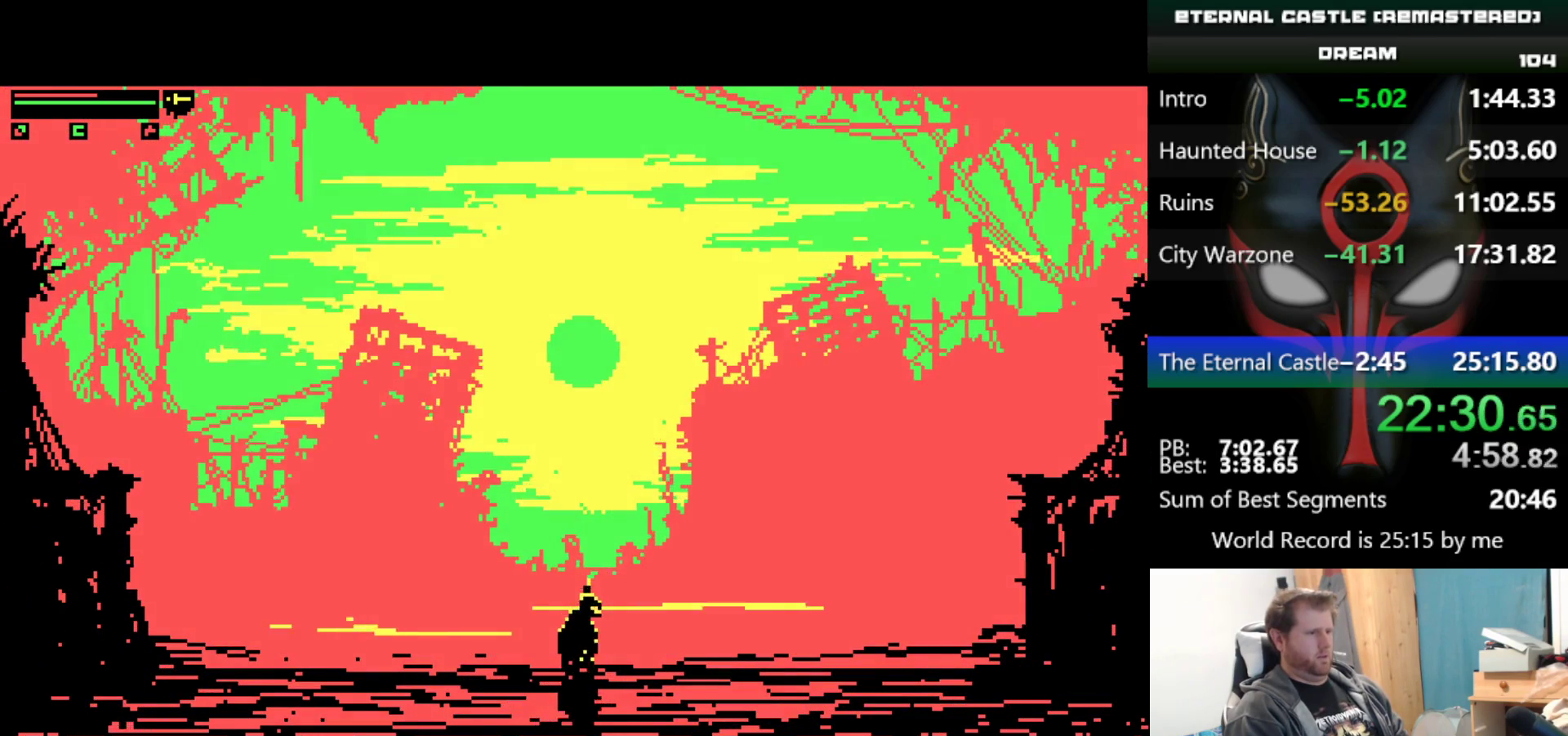
{"keys": [], "events": [[417, "down", "up"]]}
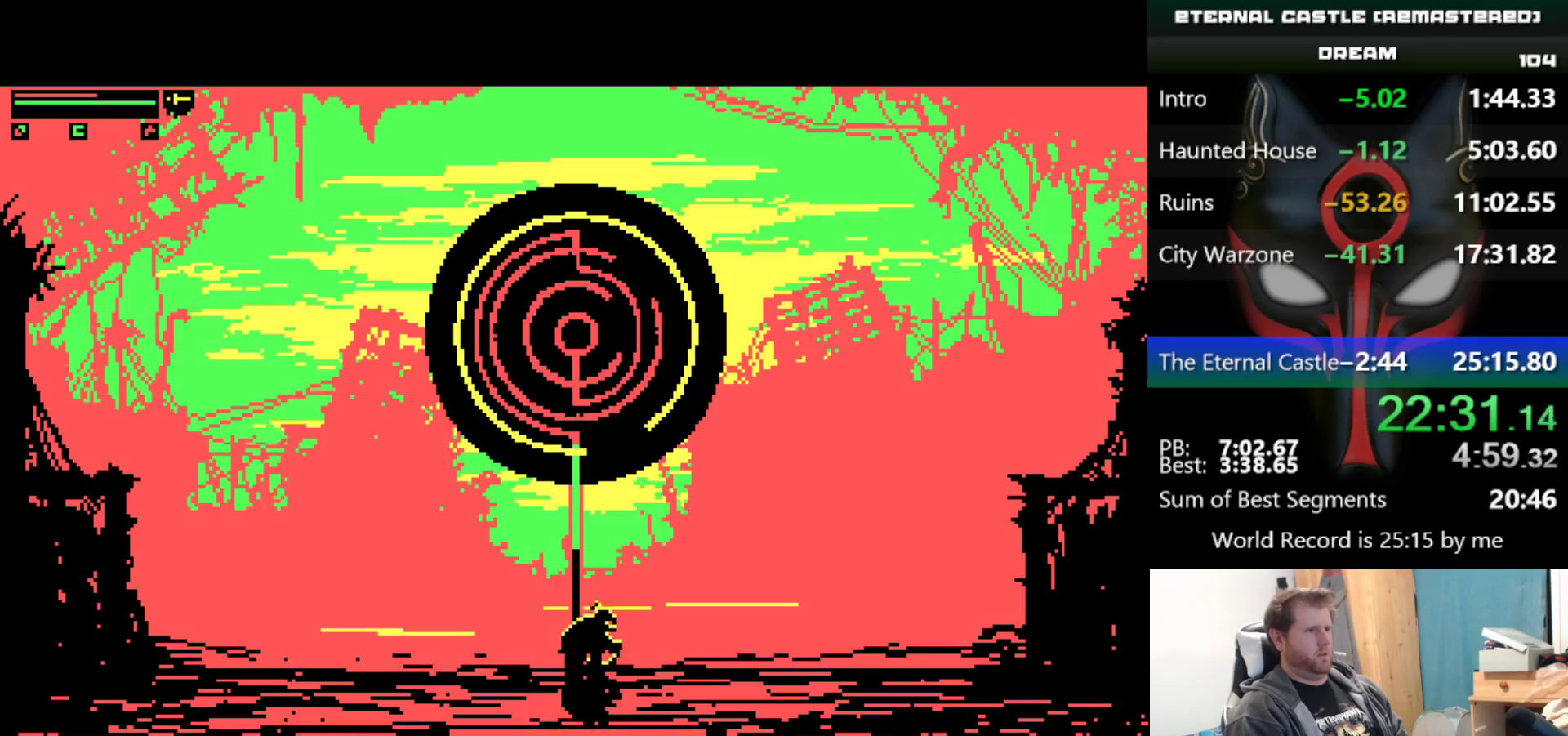
{"keys": ["left"], "events": [[383, "left", "down"]]}
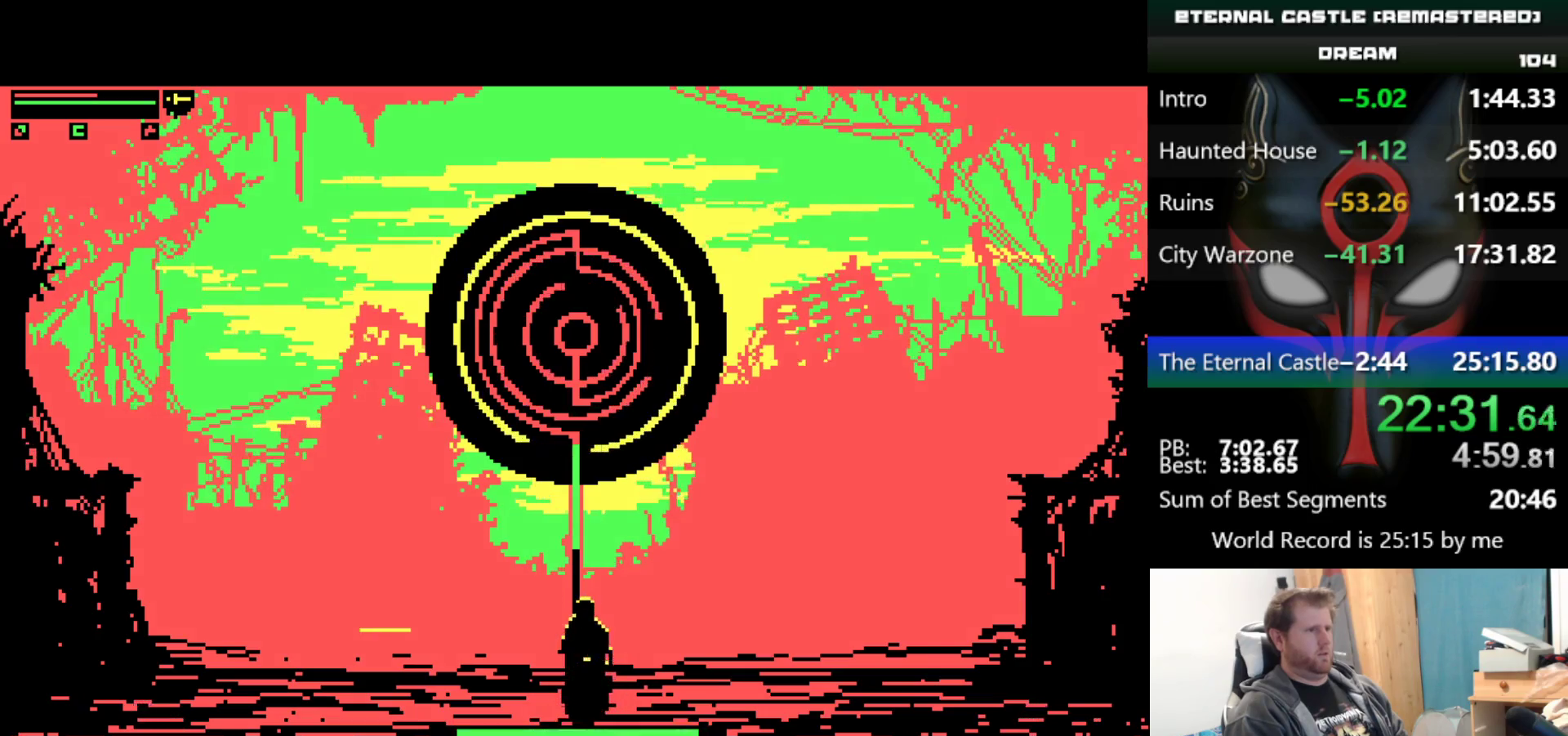
{"keys": [], "events": [[17, "left", "up"]]}
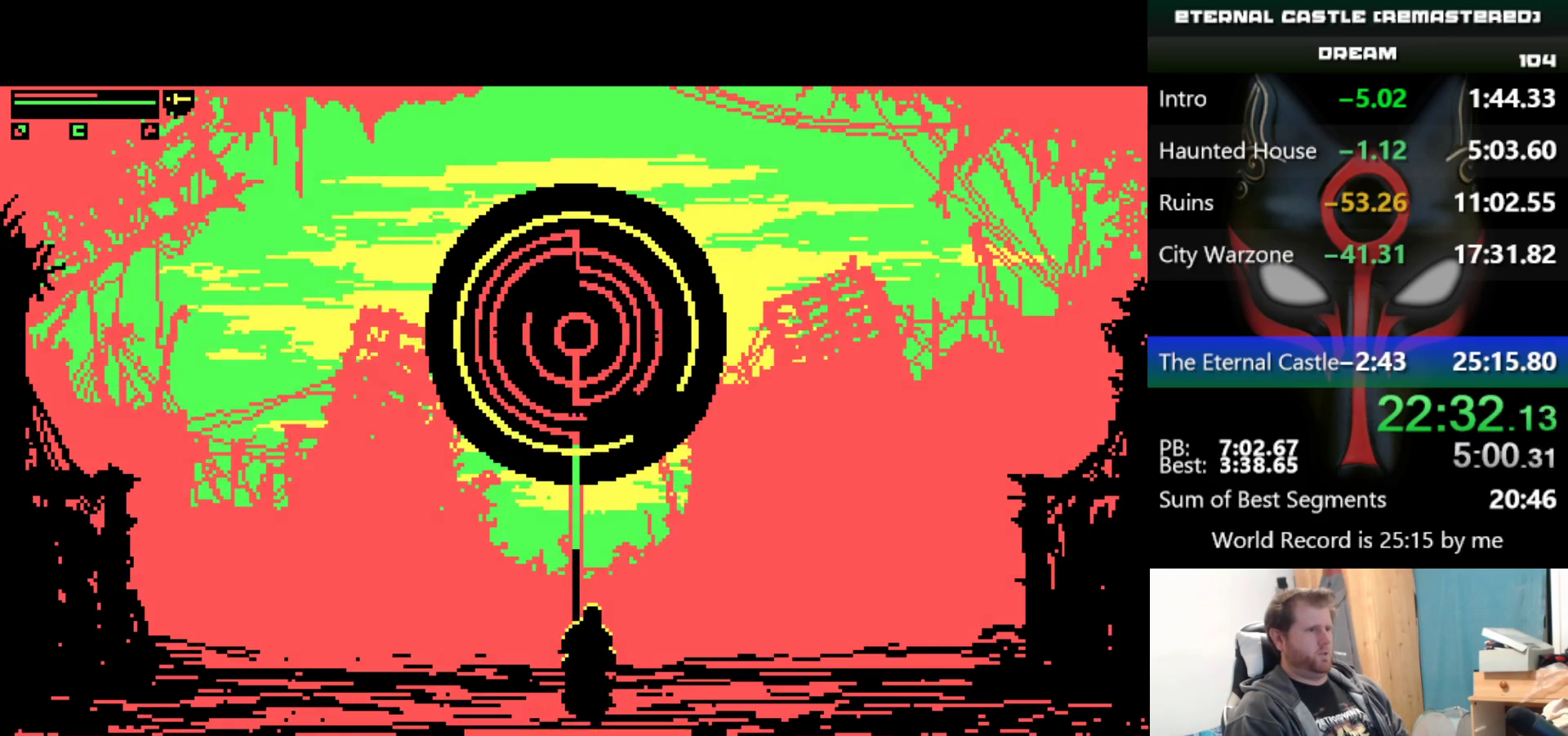
{"keys": [], "events": [[183, "right", "down"], [317, "right", "up"]]}
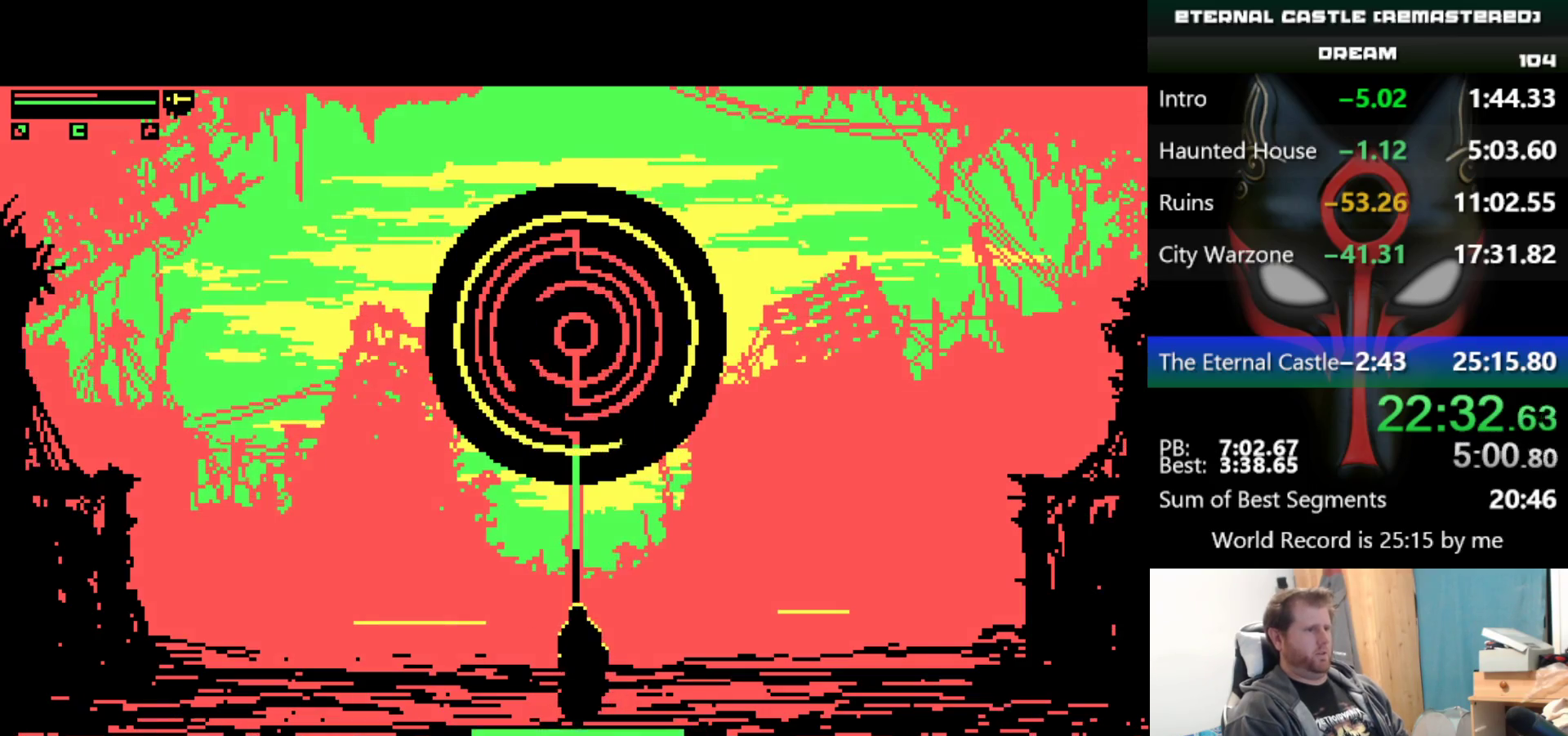
{"keys": [], "events": [[383, "ctrl", "down"], [483, "ctrl", "up"]]}
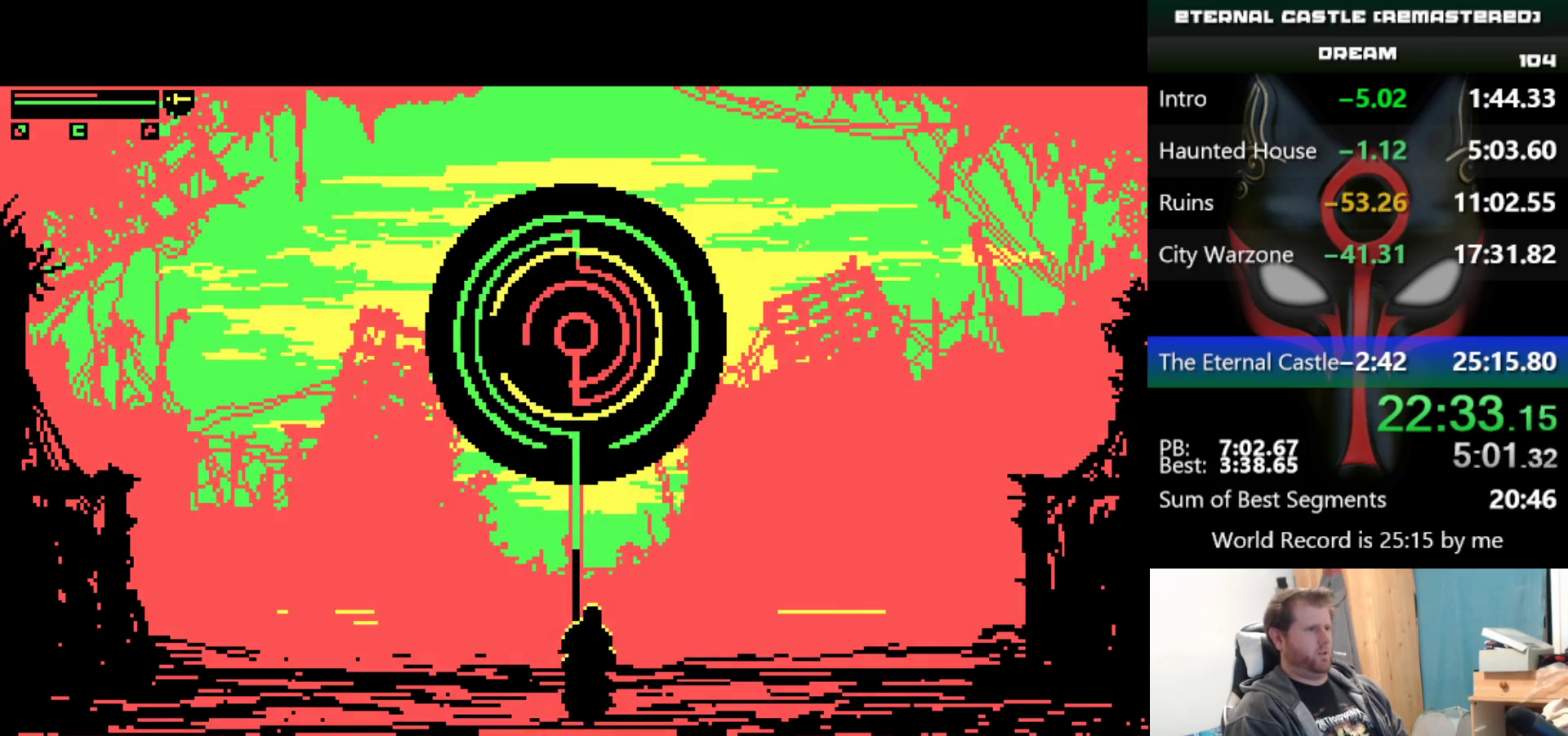
{"keys": [], "events": []}
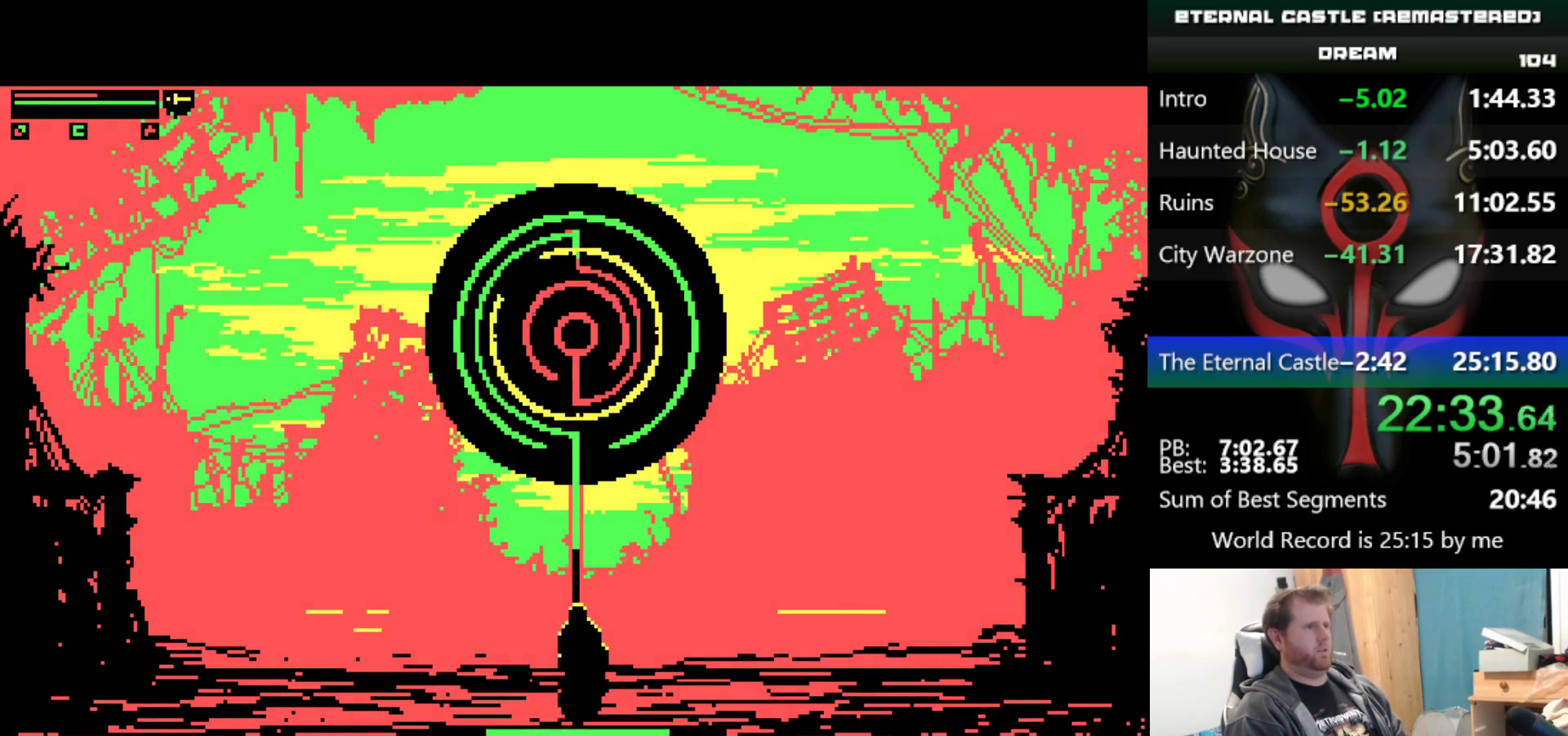
{"keys": [], "events": [[417, "ctrl", "down"], [500, "ctrl", "up"]]}
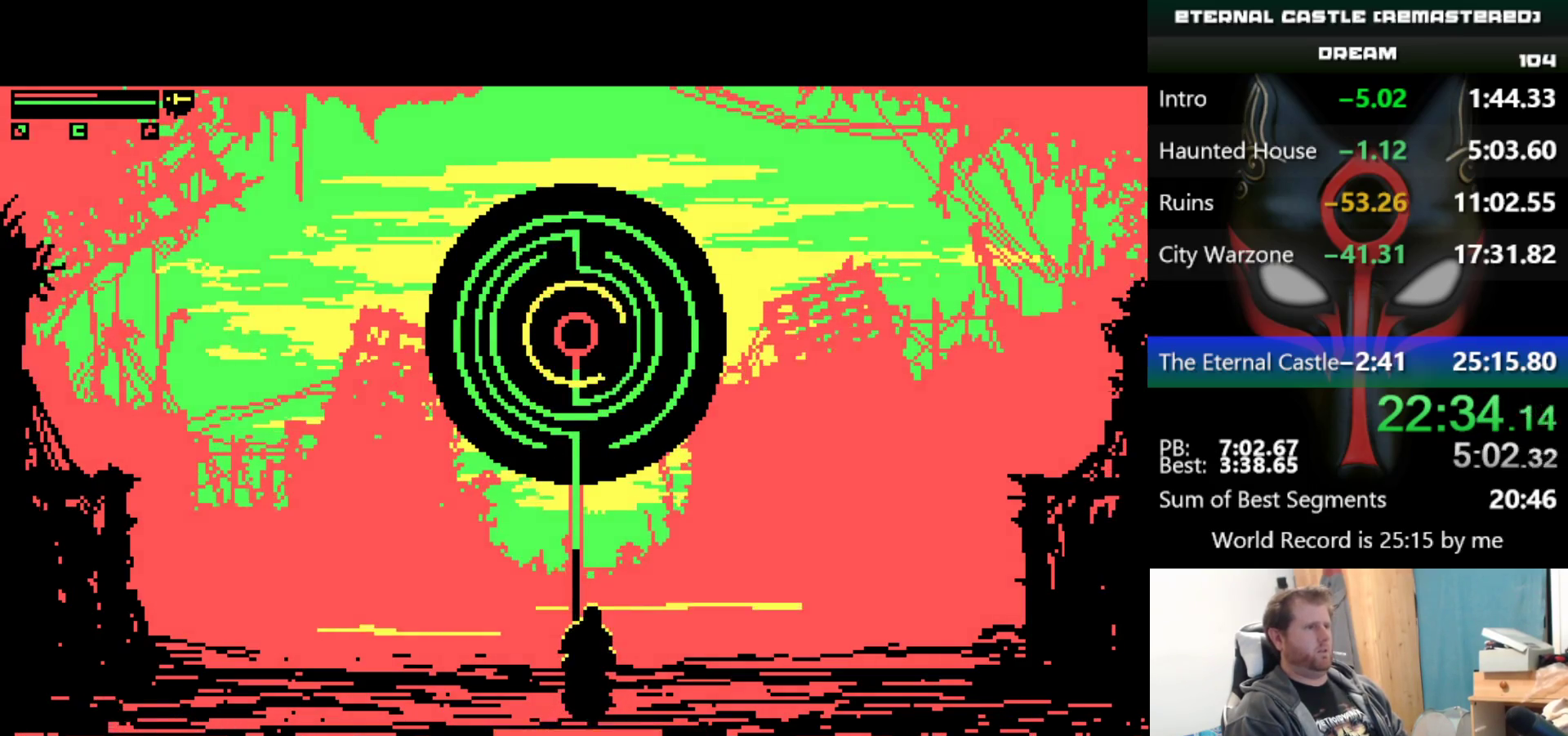
{"keys": [], "events": [[200, "left", "down"], [283, "left", "up"]]}
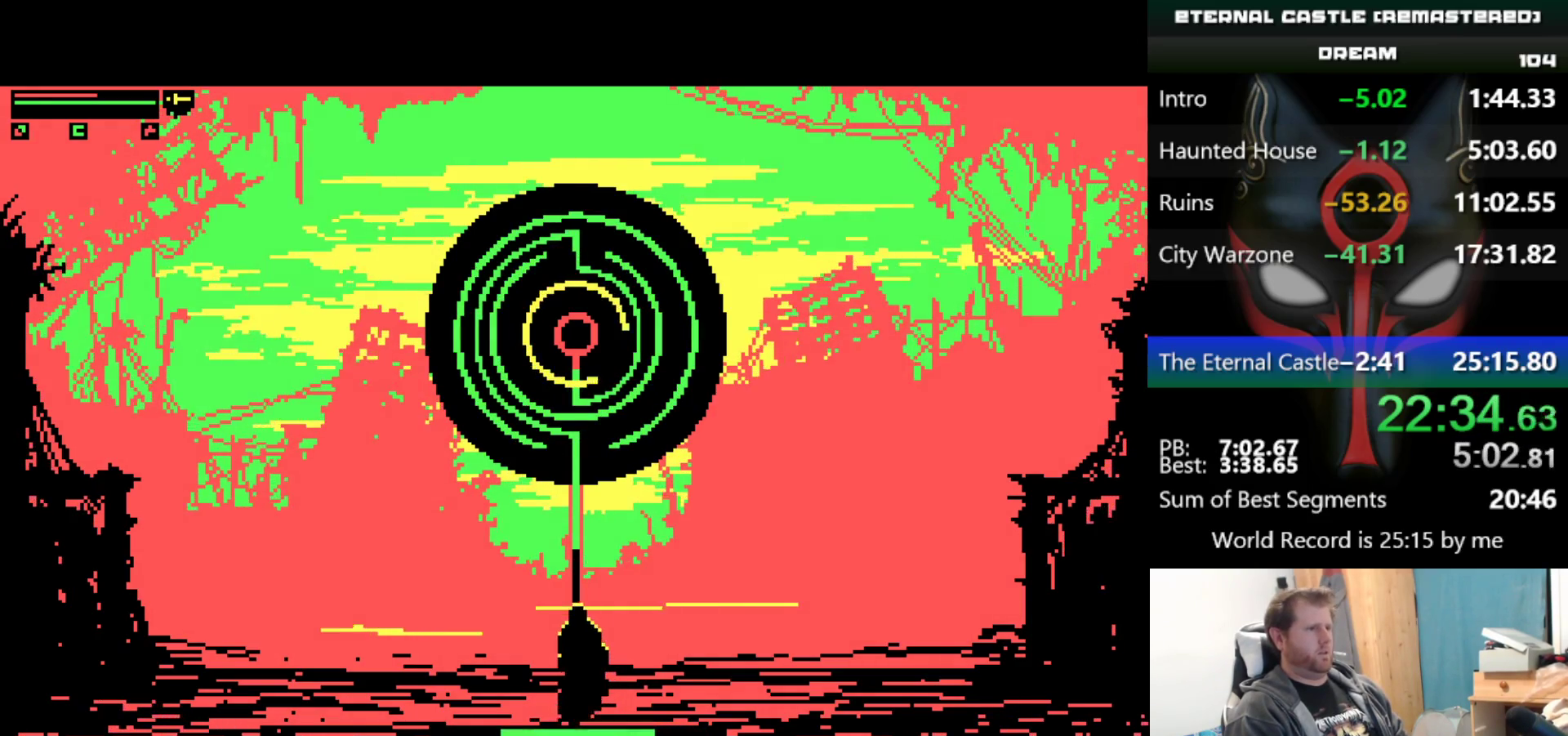
{"keys": [], "events": []}
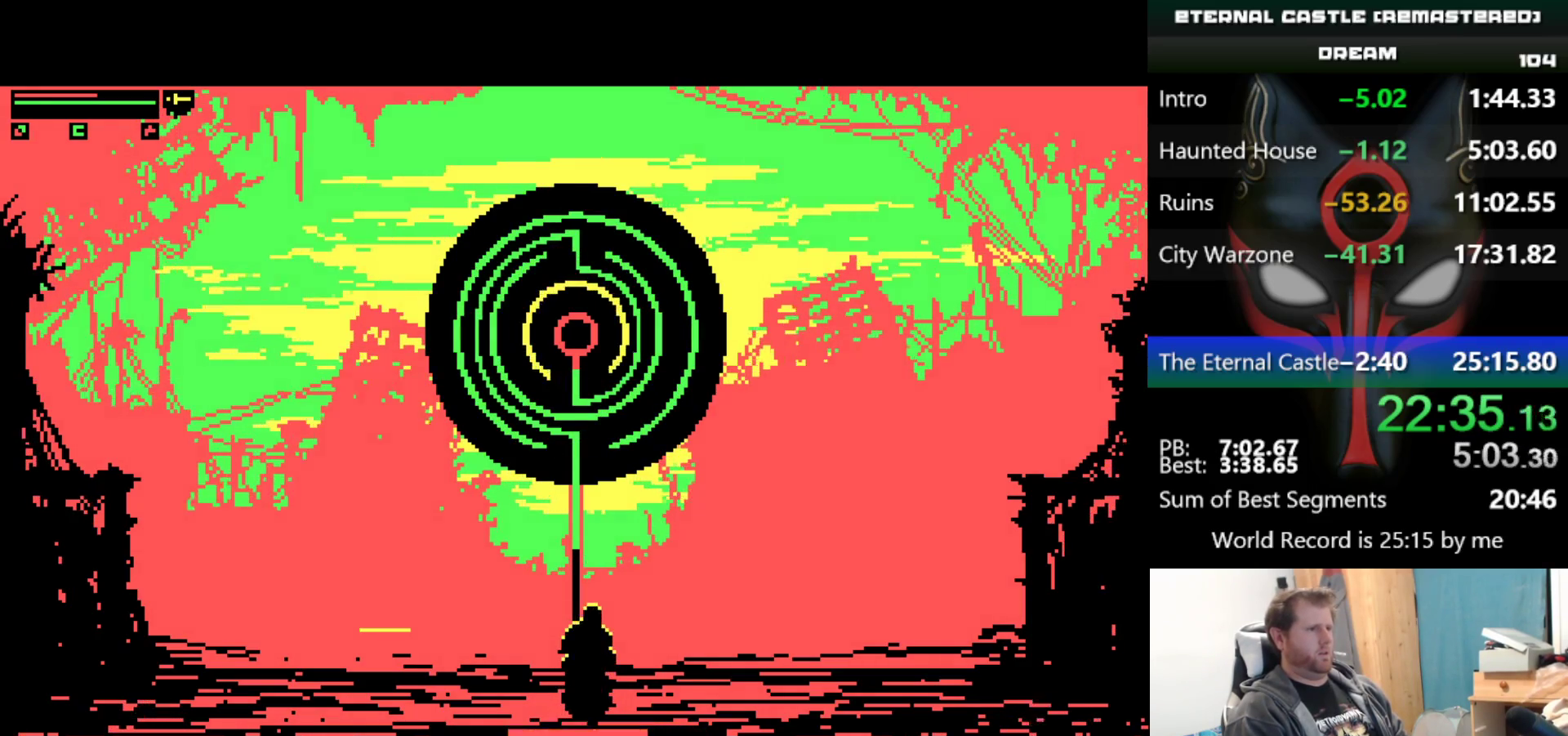
{"keys": [], "events": [[133, "ctrl", "down"], [183, "ctrl", "up"]]}